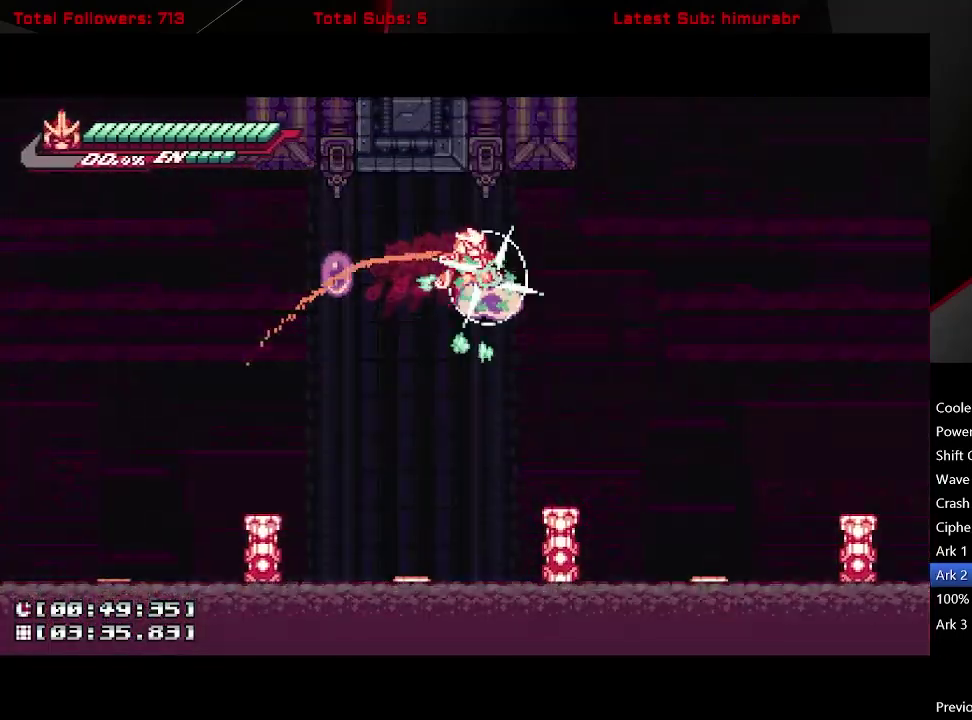
Gameplay with a controller (Xbox layout); each line is a JSON object with the inputs held at the frame after it. "events" lists button and stick changes between this image and that frame as [ms after this image, input, new state], when the widget could be followed in between. Not read: L3 R3 left_stick.
{"buttons": ["L1", "DPAD_RIGHT"], "right_stick": "center", "events": [[500, "A", "up"]]}
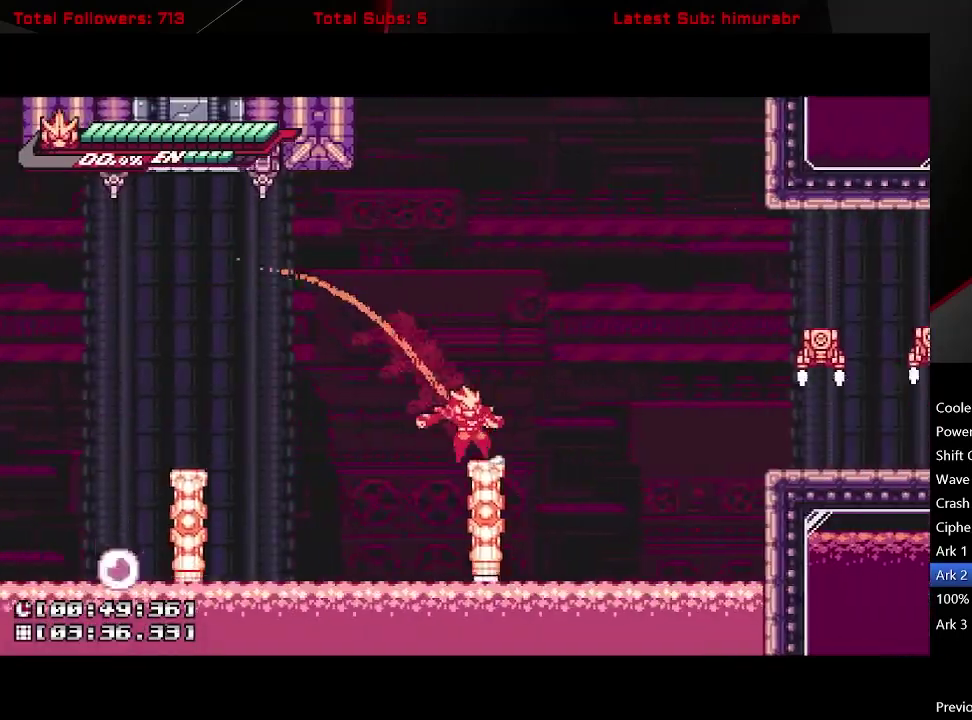
{"buttons": ["A", "L1", "DPAD_RIGHT"], "right_stick": "center", "events": [[167, "A", "down"]]}
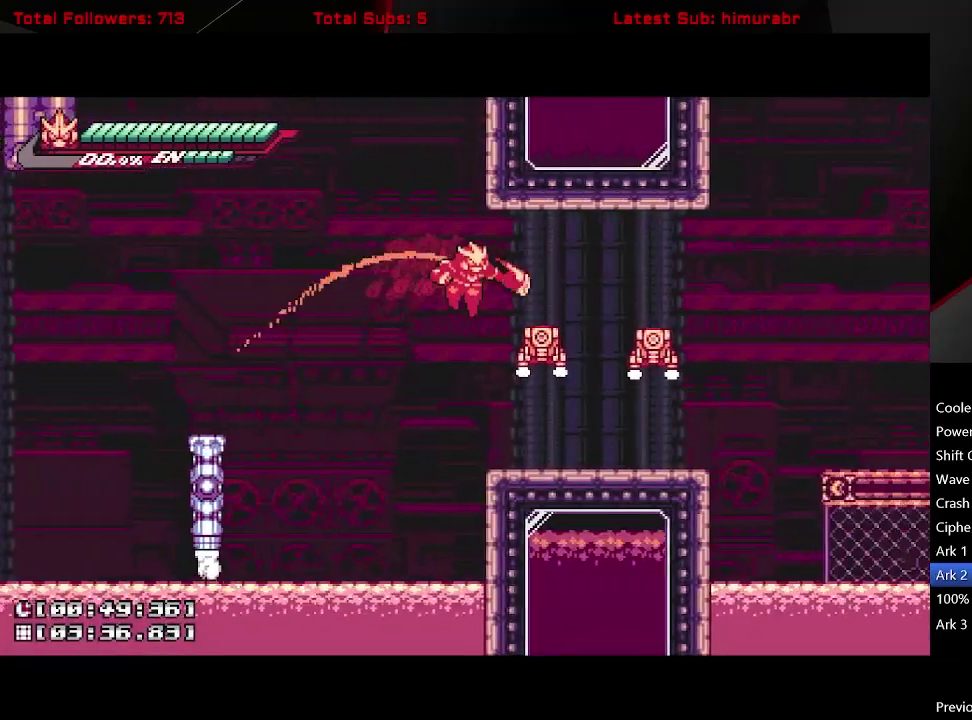
{"buttons": ["A", "L1", "DPAD_RIGHT"], "right_stick": "center", "events": [[50, "X", "down"], [200, "A", "up"], [200, "X", "up"], [500, "A", "down"]]}
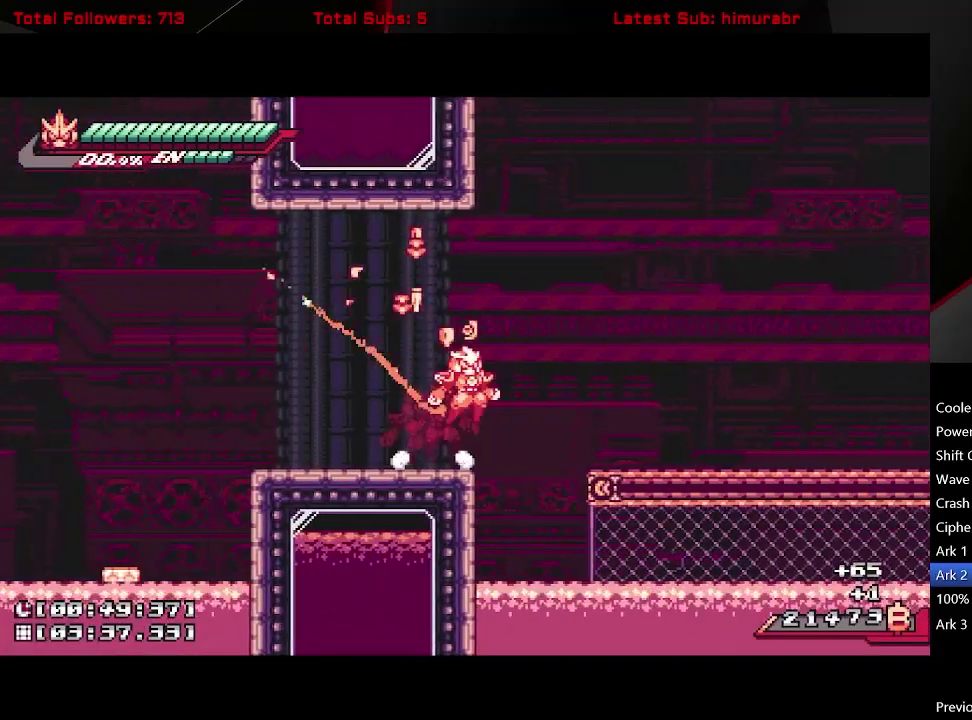
{"buttons": ["L1", "DPAD_RIGHT"], "right_stick": "center", "events": [[17, "DPAD_RIGHT", "up"], [83, "DPAD_LEFT", "down"], [200, "DPAD_LEFT", "up"], [233, "DPAD_RIGHT", "down"], [417, "A", "up"]]}
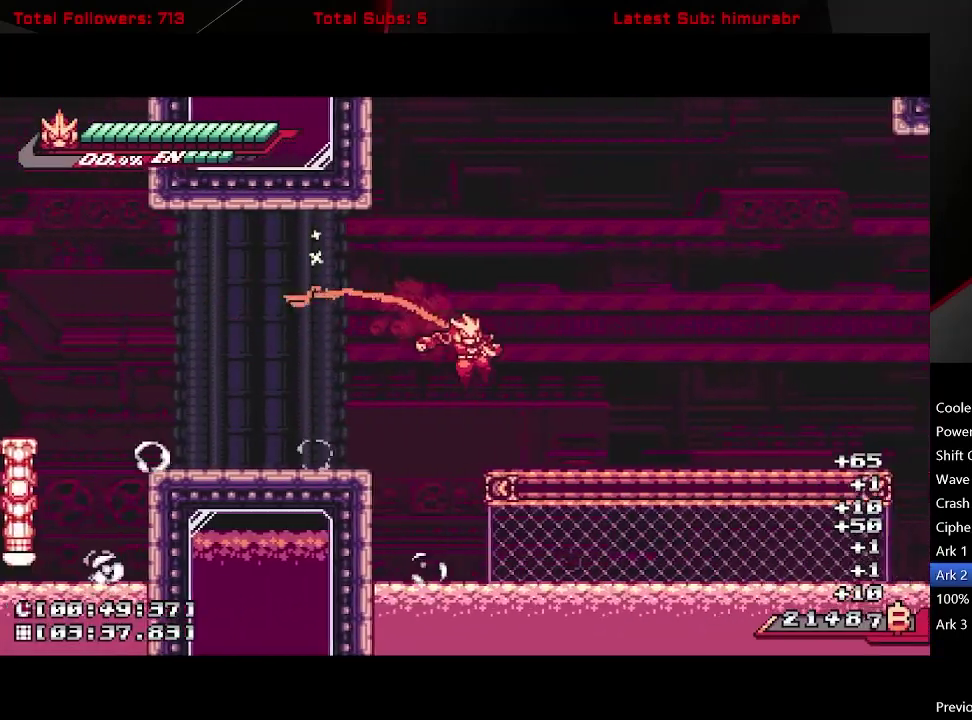
{"buttons": ["A", "L1", "DPAD_RIGHT"], "right_stick": "center", "events": [[250, "A", "down"]]}
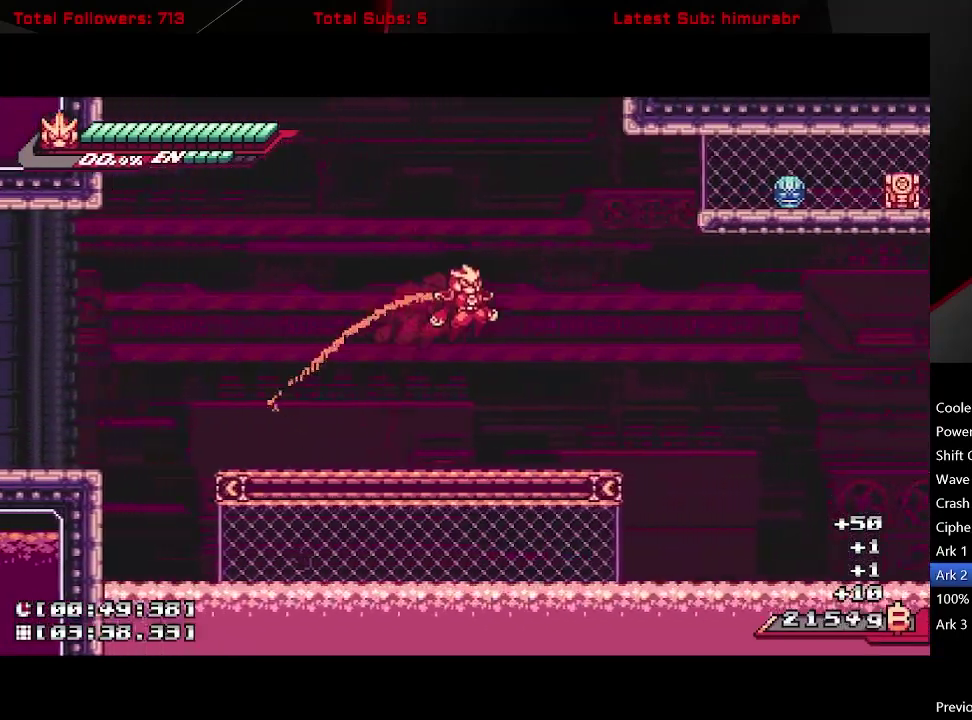
{"buttons": ["A", "L1", "DPAD_UP", "DPAD_RIGHT"], "right_stick": "center", "events": [[200, "A", "up"], [383, "A", "down"], [483, "DPAD_UP", "down"]]}
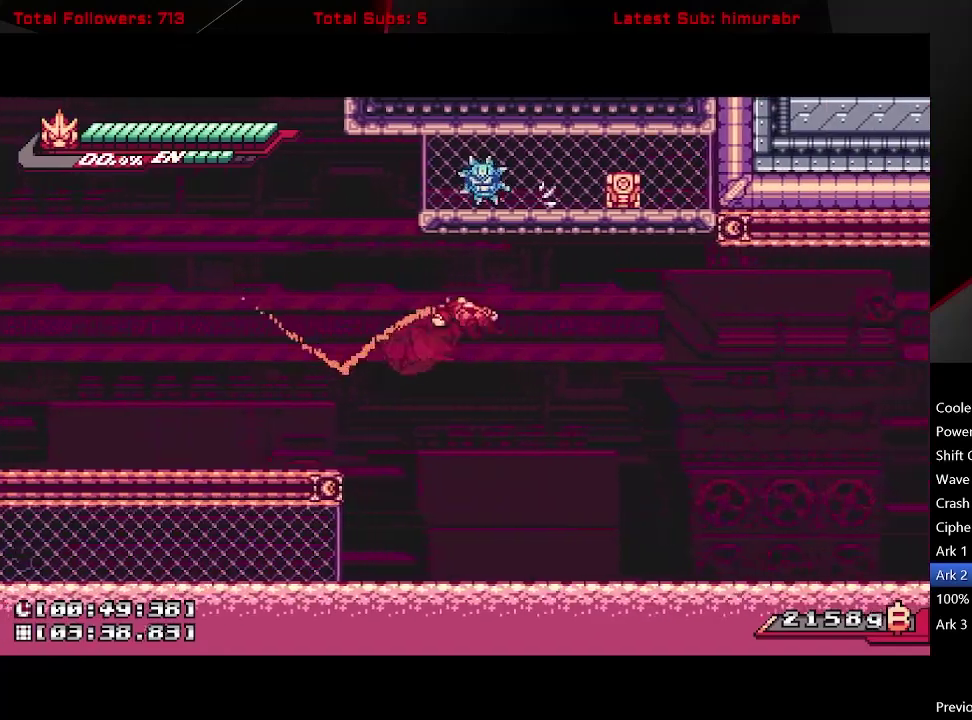
{"buttons": ["A", "L1", "R1", "DPAD_UP"], "right_stick": "center", "events": [[67, "R1", "down"], [133, "DPAD_RIGHT", "up"]]}
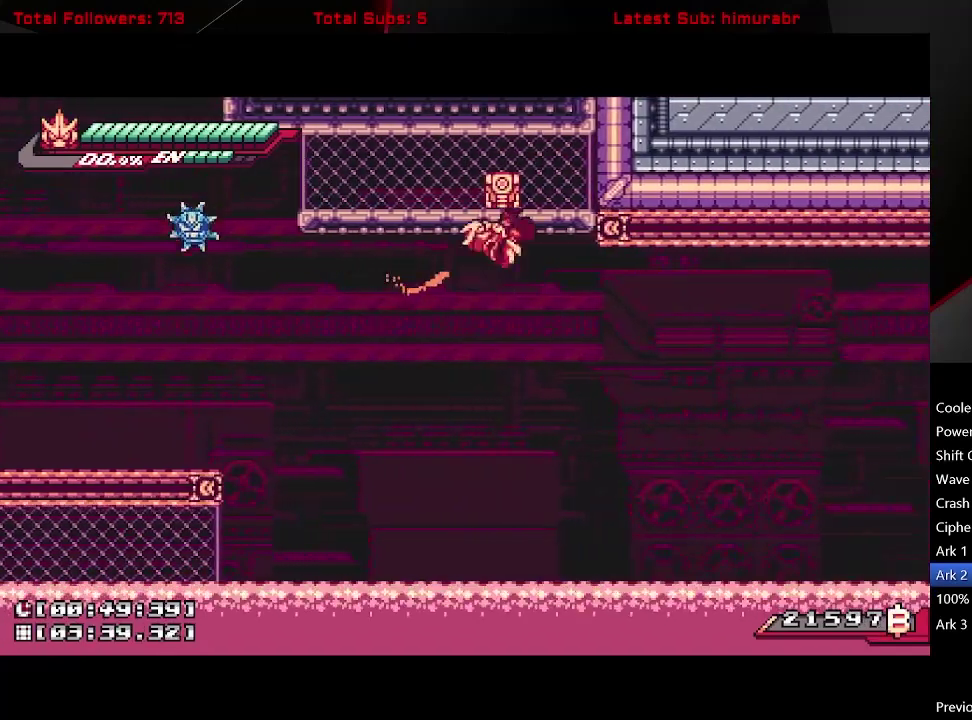
{"buttons": ["L1", "DPAD_RIGHT"], "right_stick": "center", "events": [[100, "R1", "up"], [150, "DPAD_UP", "up"], [183, "A", "up"], [283, "X", "down"], [300, "L1", "up"], [350, "DPAD_RIGHT", "down"], [367, "X", "up"], [483, "L1", "down"]]}
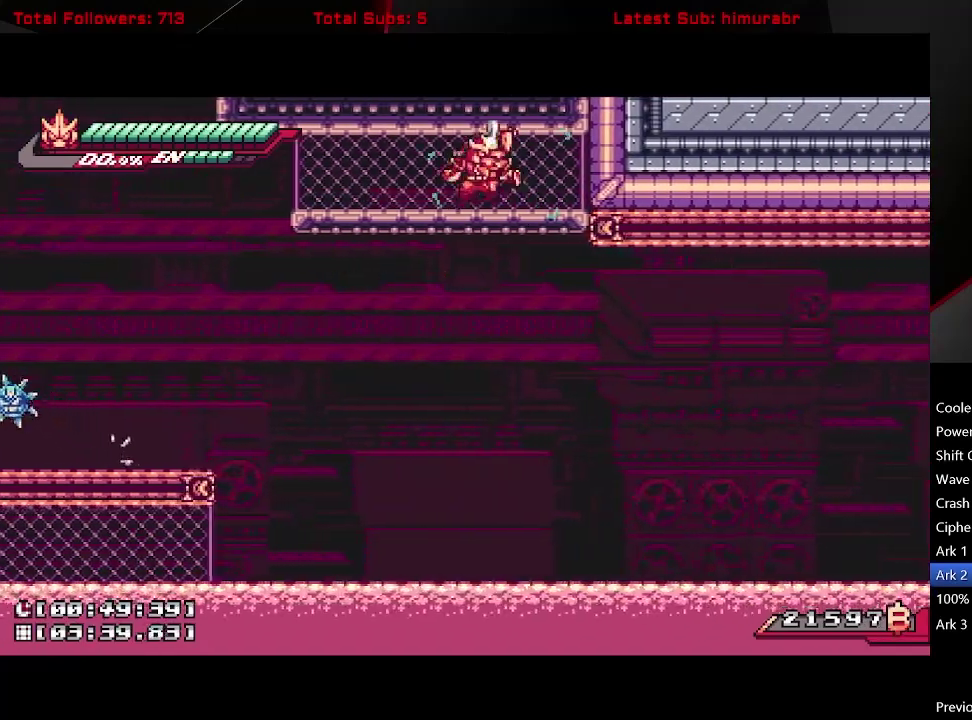
{"buttons": ["L1", "DPAD_RIGHT"], "right_stick": "center", "events": [[33, "DPAD_DOWN", "down"], [50, "DPAD_RIGHT", "up"], [117, "A", "down"], [200, "A", "up"], [200, "DPAD_DOWN", "up"], [300, "DPAD_RIGHT", "down"]]}
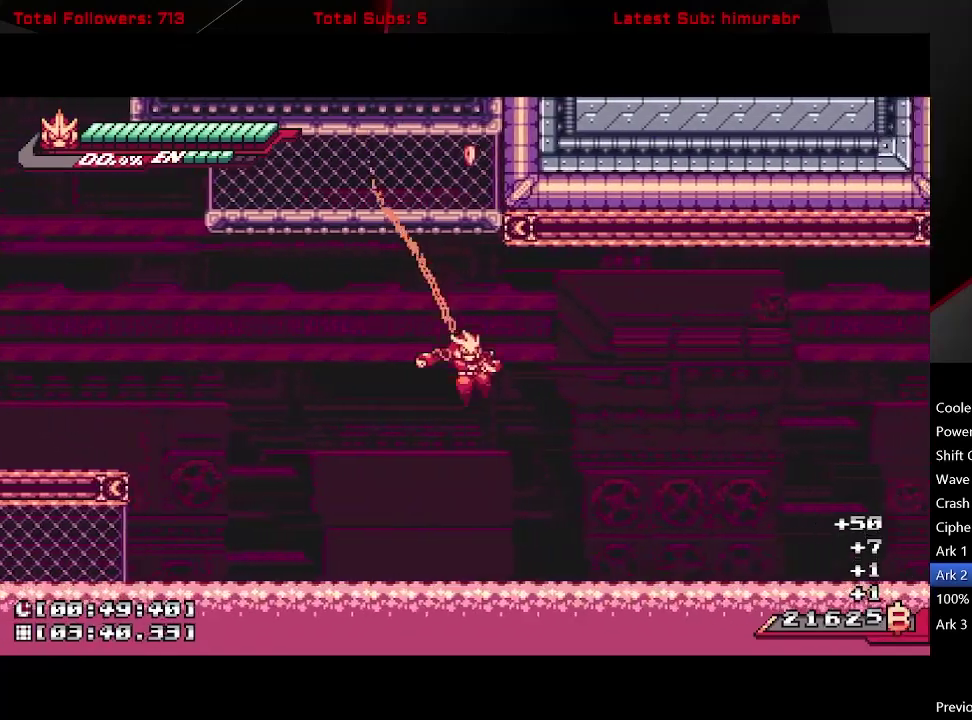
{"buttons": ["L1", "DPAD_RIGHT"], "right_stick": "center", "events": [[83, "A", "down"], [200, "DPAD_UP", "down"], [233, "R1", "down"], [417, "DPAD_UP", "up"], [433, "R1", "up"], [483, "A", "up"]]}
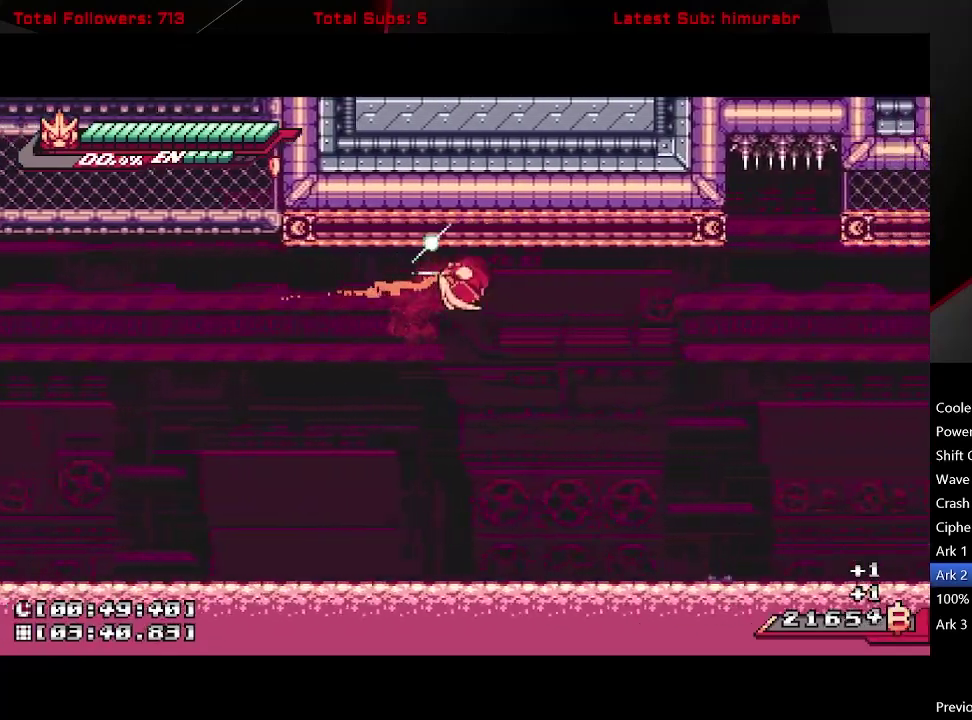
{"buttons": ["L1", "DPAD_RIGHT"], "right_stick": "center", "events": []}
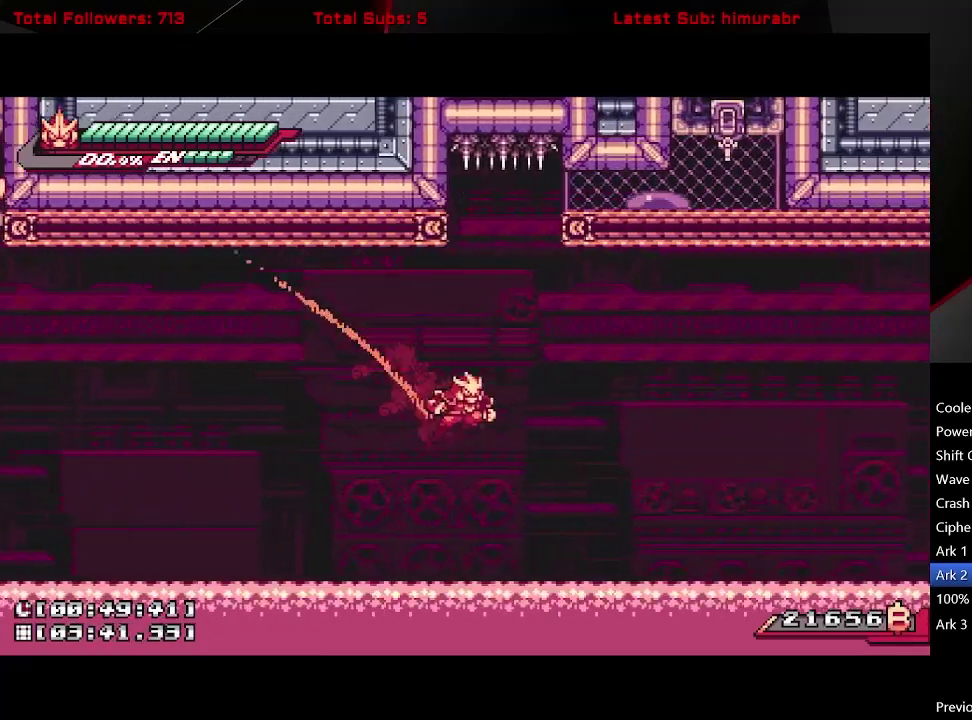
{"buttons": ["L1", "DPAD_RIGHT"], "right_stick": "center", "events": [[17, "A", "down"], [50, "DPAD_UP", "down"], [117, "R1", "down"], [350, "R1", "up"], [400, "DPAD_UP", "up"], [417, "A", "up"]]}
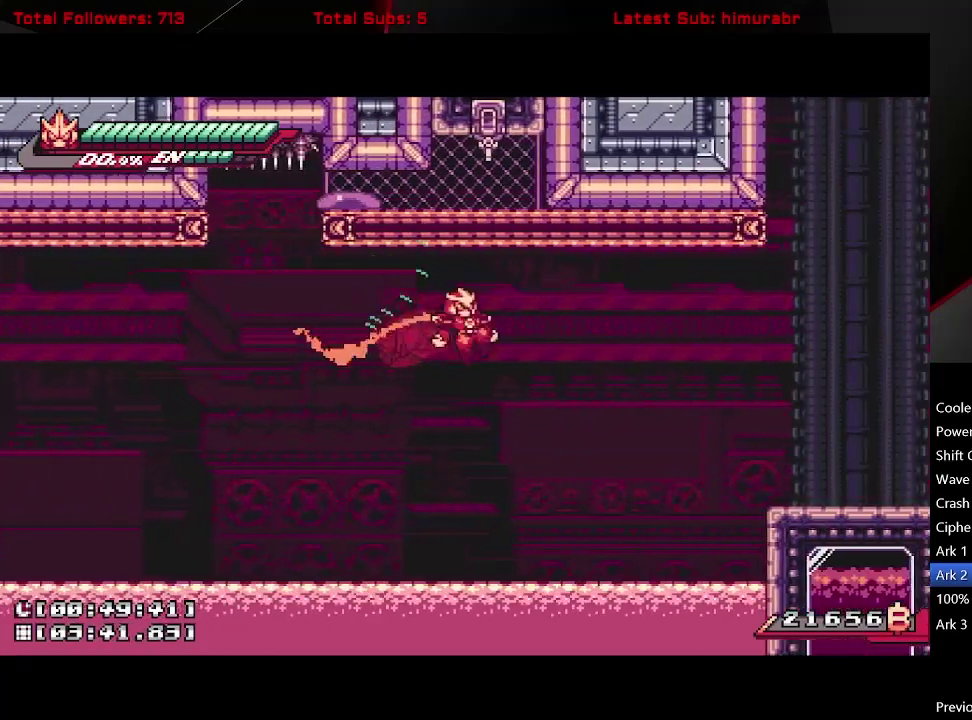
{"buttons": ["L1", "DPAD_RIGHT"], "right_stick": "center", "events": [[283, "A", "down"], [367, "A", "up"]]}
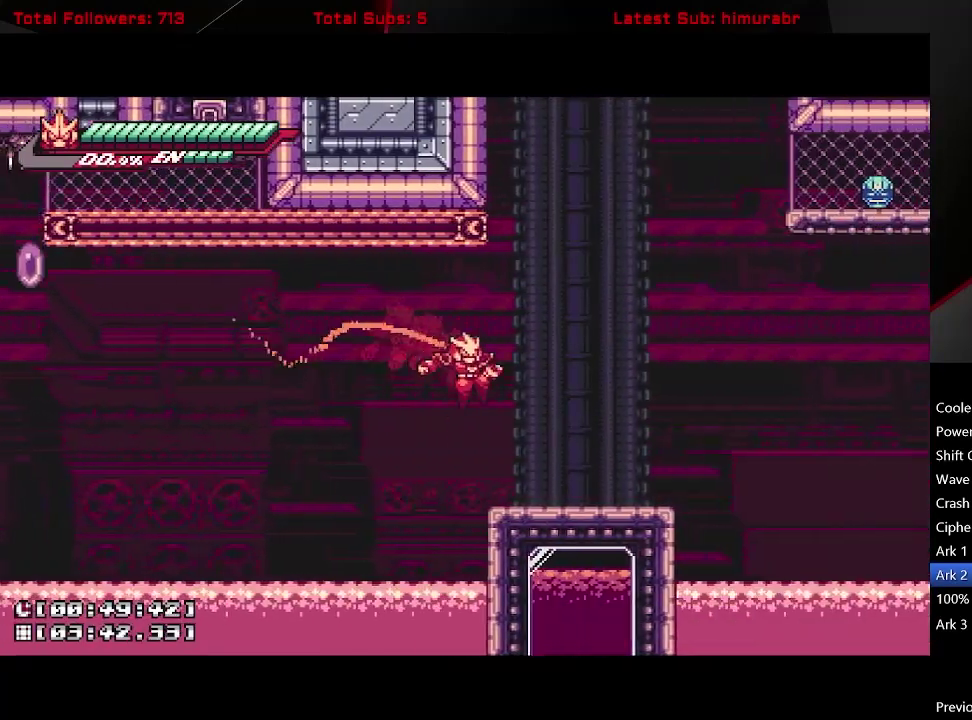
{"buttons": ["A", "L1", "R1", "DPAD_UP", "DPAD_RIGHT"], "right_stick": "center", "events": [[350, "A", "down"], [350, "DPAD_UP", "down"], [450, "R1", "down"]]}
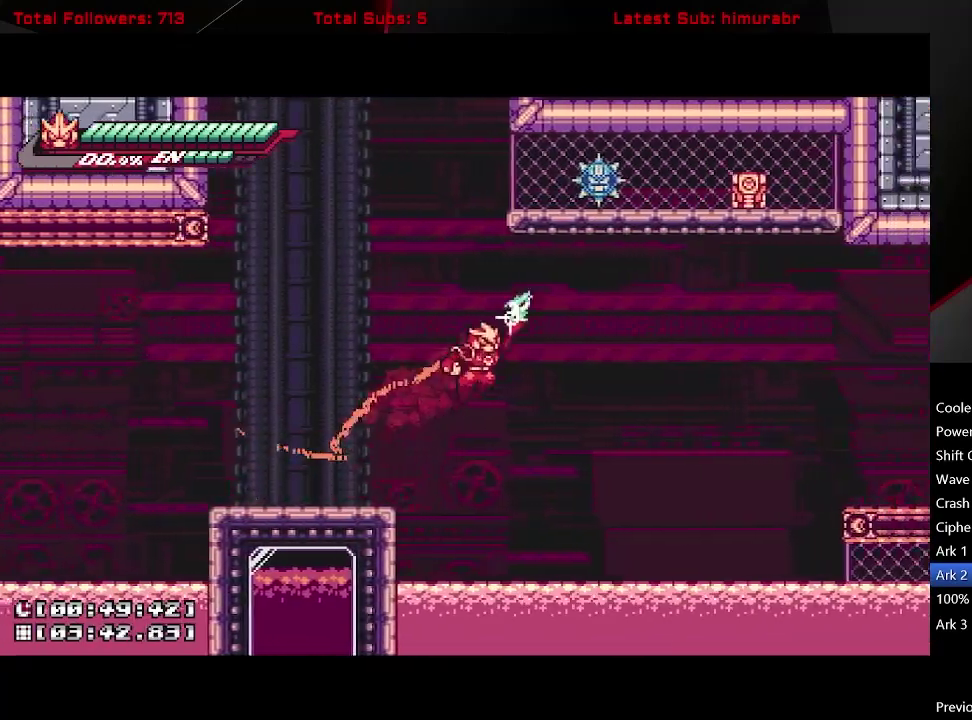
{"buttons": ["A", "L1", "R1", "DPAD_UP"], "right_stick": "center", "events": [[267, "DPAD_RIGHT", "up"]]}
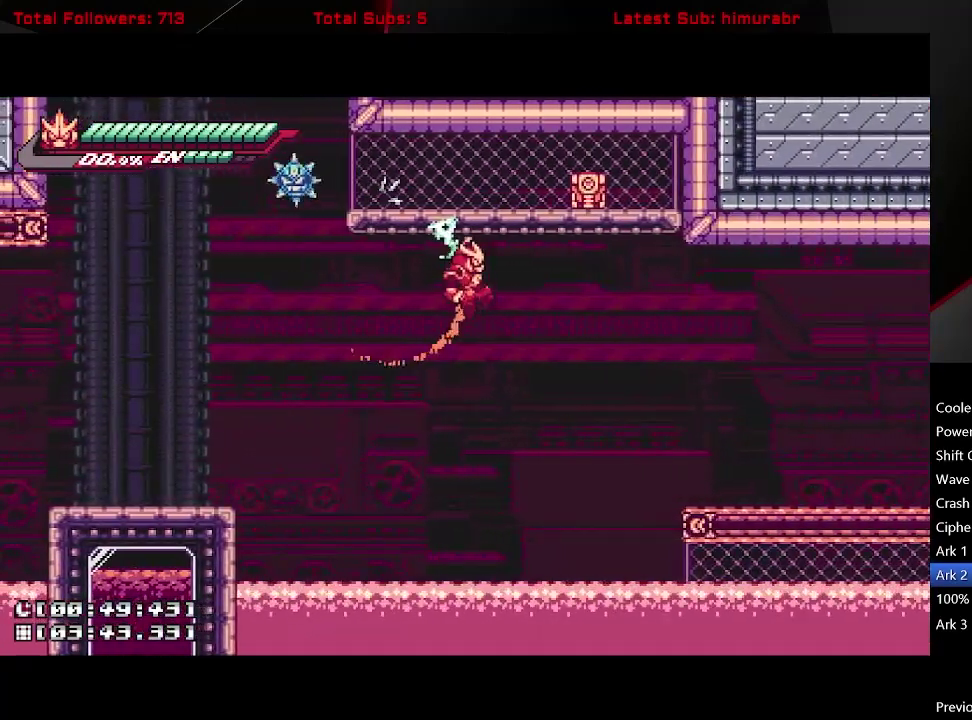
{"buttons": ["L1", "DPAD_RIGHT"], "right_stick": "center", "events": [[267, "R1", "up"], [283, "DPAD_RIGHT", "down"], [283, "DPAD_UP", "up"], [350, "A", "up"]]}
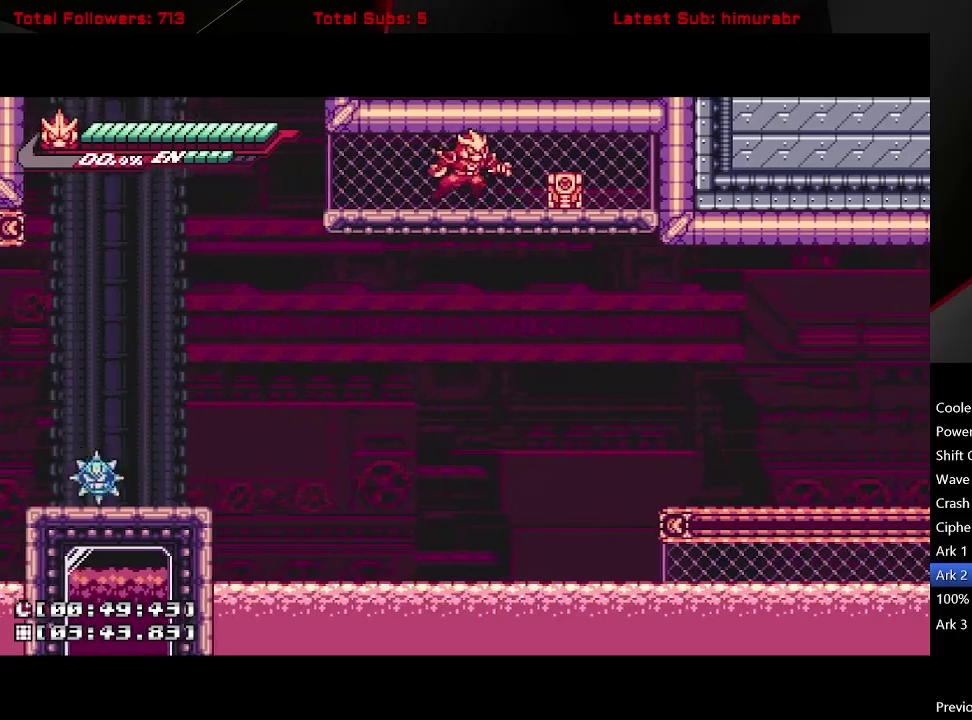
{"buttons": ["A", "L1", "DPAD_DOWN"], "right_stick": "center", "events": [[33, "L1", "up"], [133, "L1", "down"], [217, "X", "down"], [283, "DPAD_RIGHT", "up"], [317, "X", "up"], [333, "L1", "up"], [417, "DPAD_DOWN", "down"], [433, "L1", "down"], [467, "A", "down"]]}
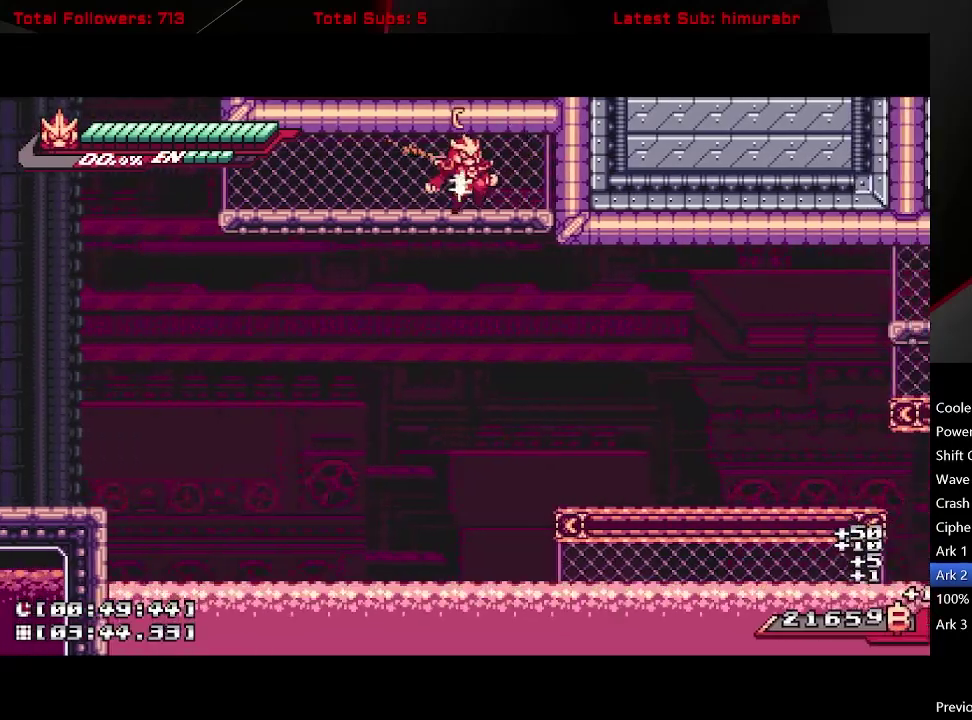
{"buttons": ["L1", "DPAD_RIGHT"], "right_stick": "center", "events": [[33, "A", "up"], [50, "DPAD_DOWN", "up"], [100, "DPAD_RIGHT", "down"]]}
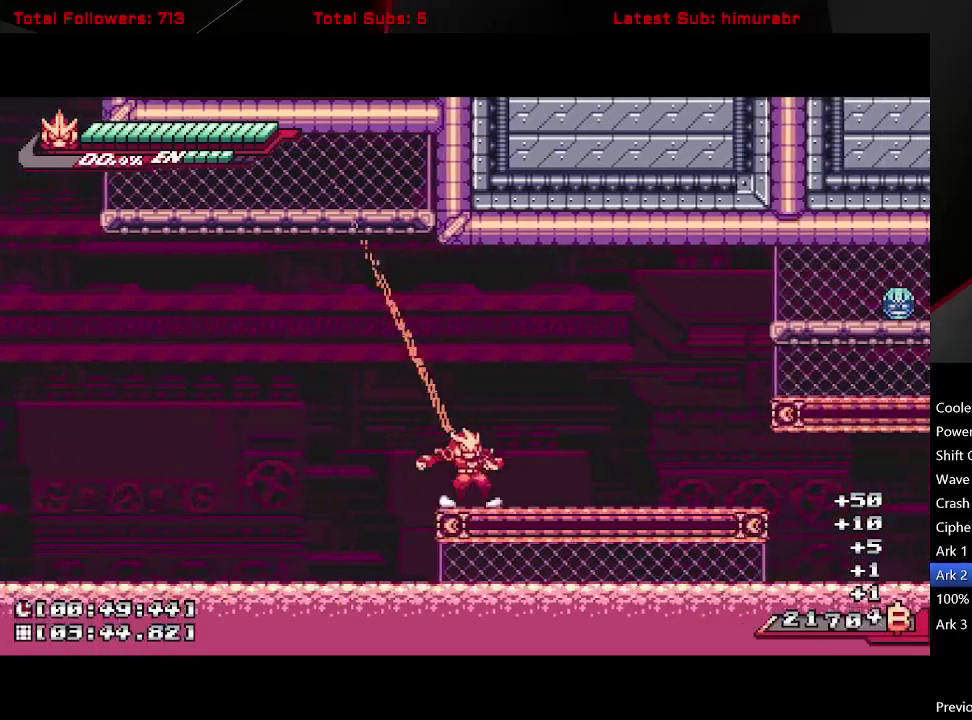
{"buttons": ["A", "L1", "DPAD_RIGHT"], "right_stick": "center", "events": [[83, "A", "down"], [317, "A", "up"], [433, "A", "down"]]}
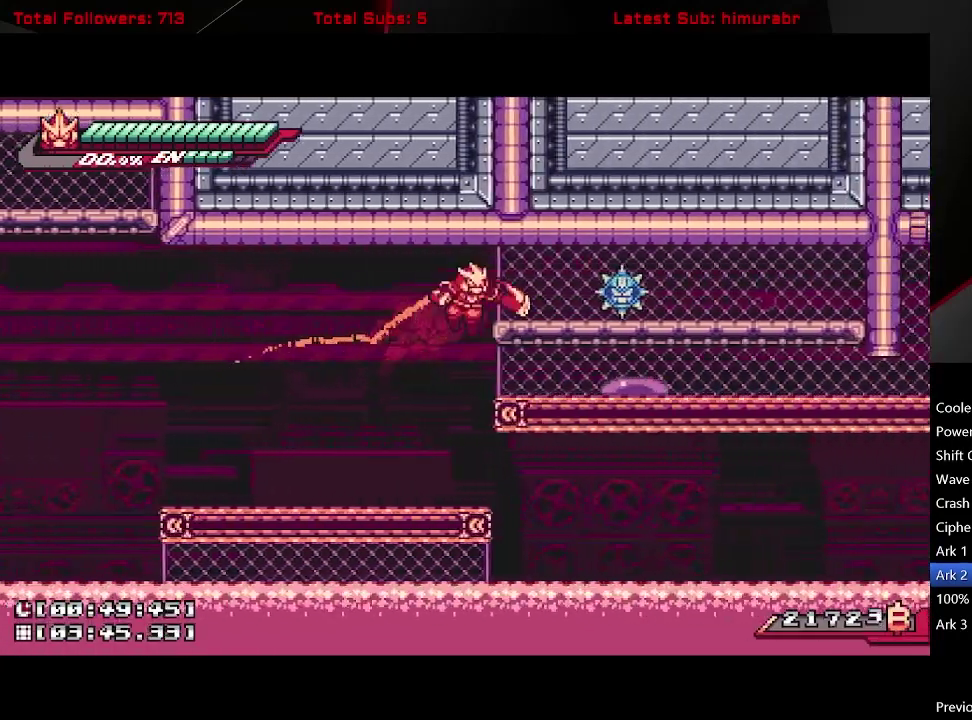
{"buttons": ["L1", "DPAD_RIGHT"], "right_stick": "center", "events": [[50, "X", "down"], [200, "DPAD_RIGHT", "up"], [350, "DPAD_RIGHT", "down"], [383, "A", "up"], [383, "X", "up"]]}
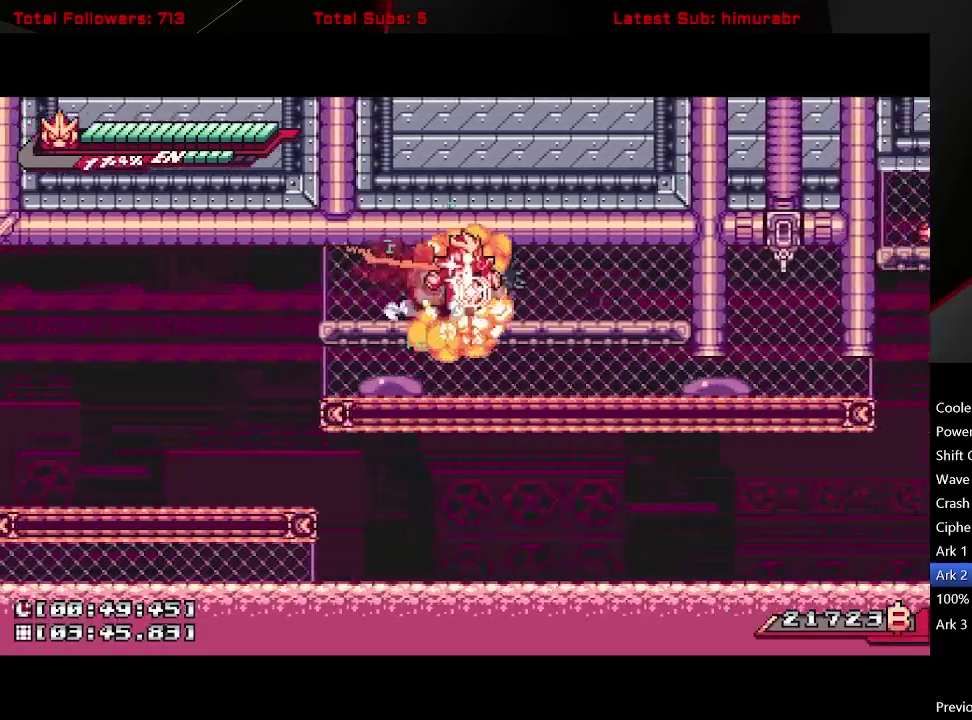
{"buttons": ["L1", "DPAD_DOWN"], "right_stick": "center", "events": [[33, "A", "down"], [133, "A", "up"], [417, "DPAD_DOWN", "down"], [417, "DPAD_RIGHT", "up"]]}
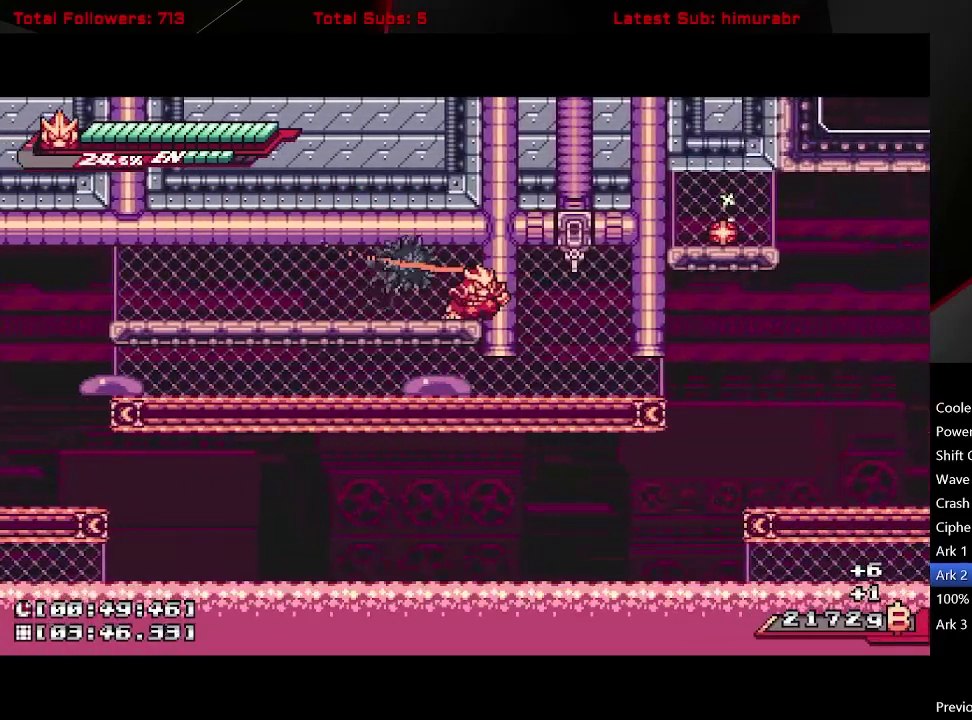
{"buttons": ["L1", "DPAD_DOWN"], "right_stick": "center", "events": [[317, "A", "down"], [400, "A", "up"]]}
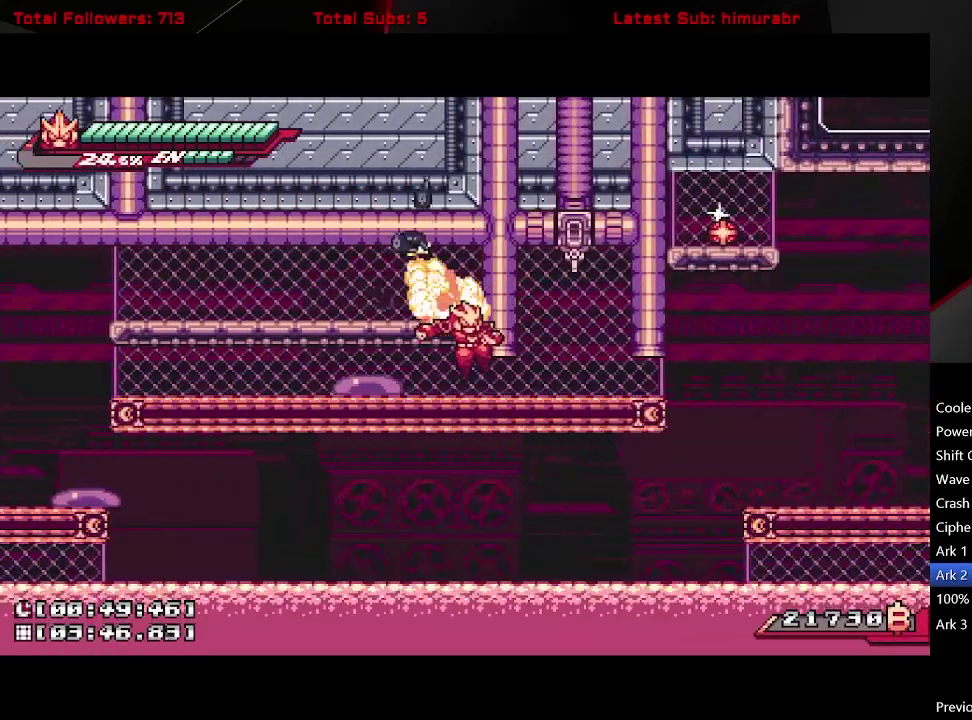
{"buttons": ["A", "L1", "DPAD_DOWN"], "right_stick": "center", "events": [[100, "A", "down"], [383, "A", "up"], [433, "A", "down"]]}
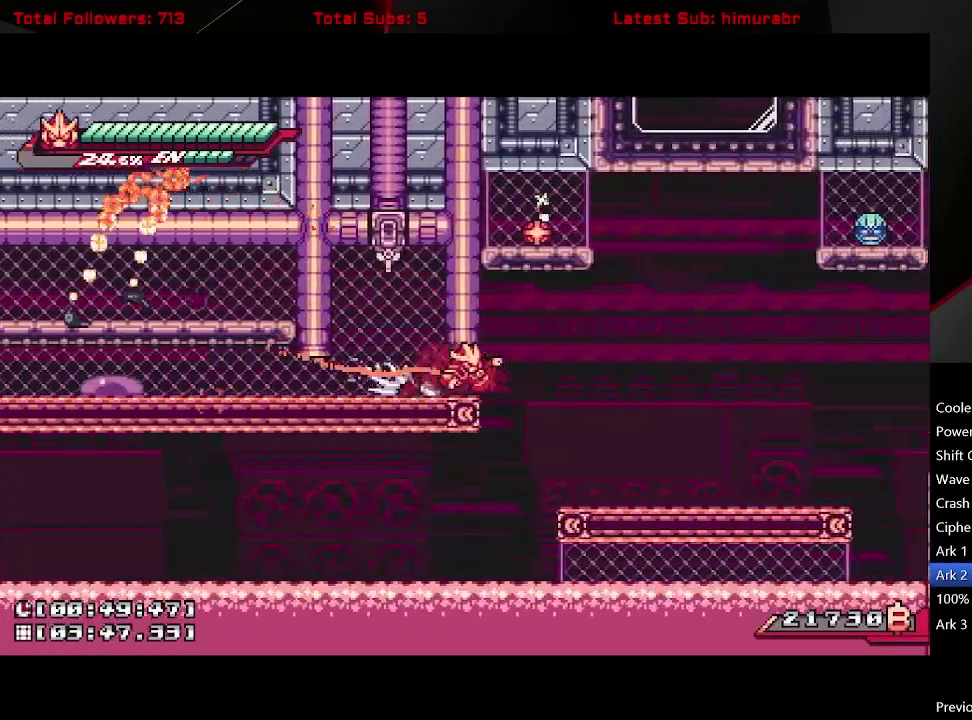
{"buttons": ["L1", "DPAD_RIGHT"], "right_stick": "center", "events": [[150, "DPAD_DOWN", "up"], [233, "DPAD_RIGHT", "down"], [250, "A", "up"]]}
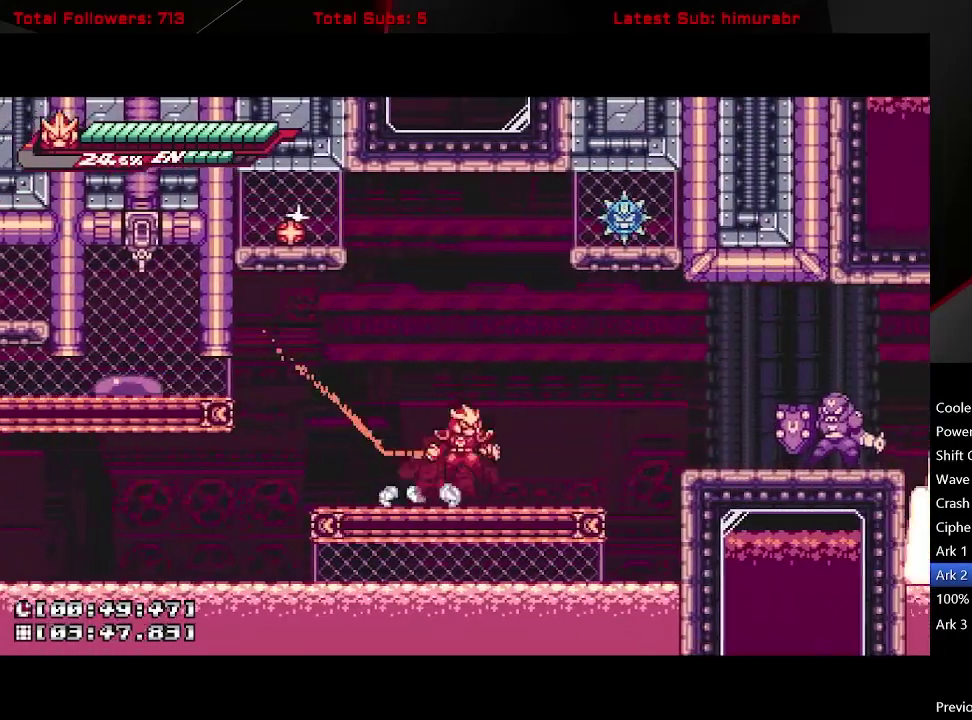
{"buttons": ["L1"], "right_stick": "center", "events": [[33, "A", "down"], [317, "A", "up"], [433, "DPAD_RIGHT", "up"]]}
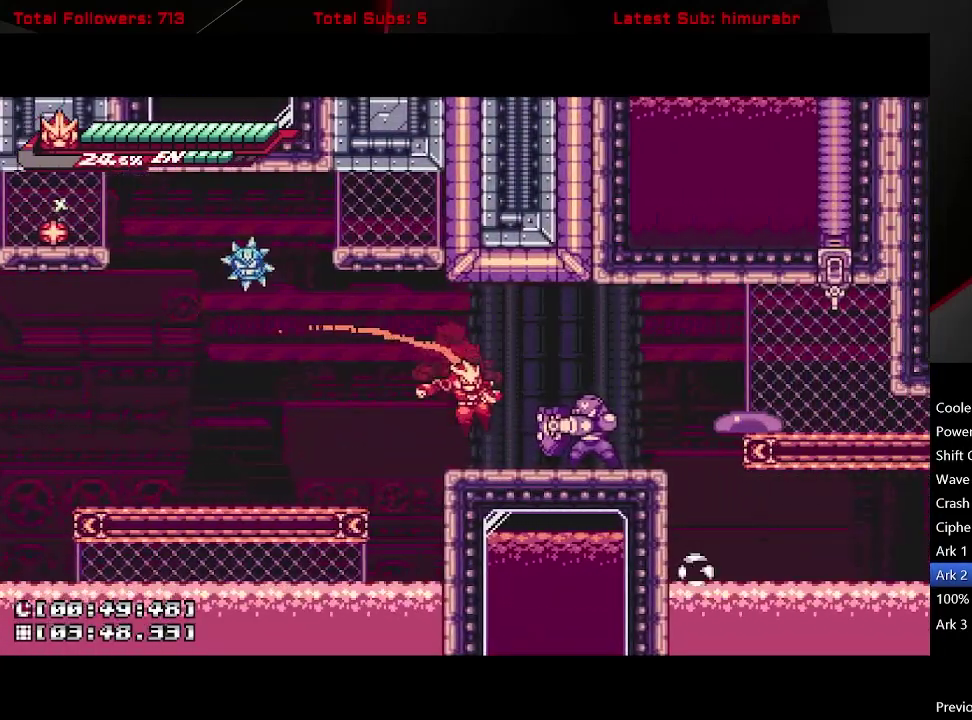
{"buttons": ["DPAD_RIGHT"], "right_stick": "center", "events": [[67, "A", "down"], [233, "DPAD_RIGHT", "down"], [283, "A", "up"], [283, "L1", "up"], [317, "DPAD_RIGHT", "up"], [500, "DPAD_RIGHT", "down"]]}
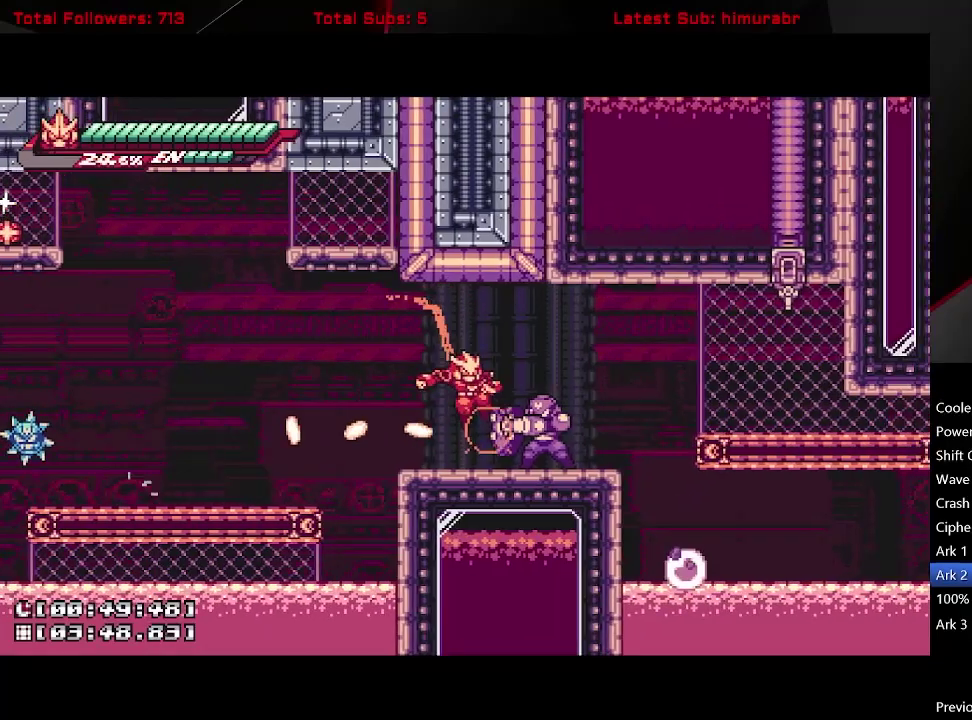
{"buttons": [], "right_stick": "center", "events": [[100, "B", "down"], [183, "B", "up"], [500, "DPAD_RIGHT", "up"]]}
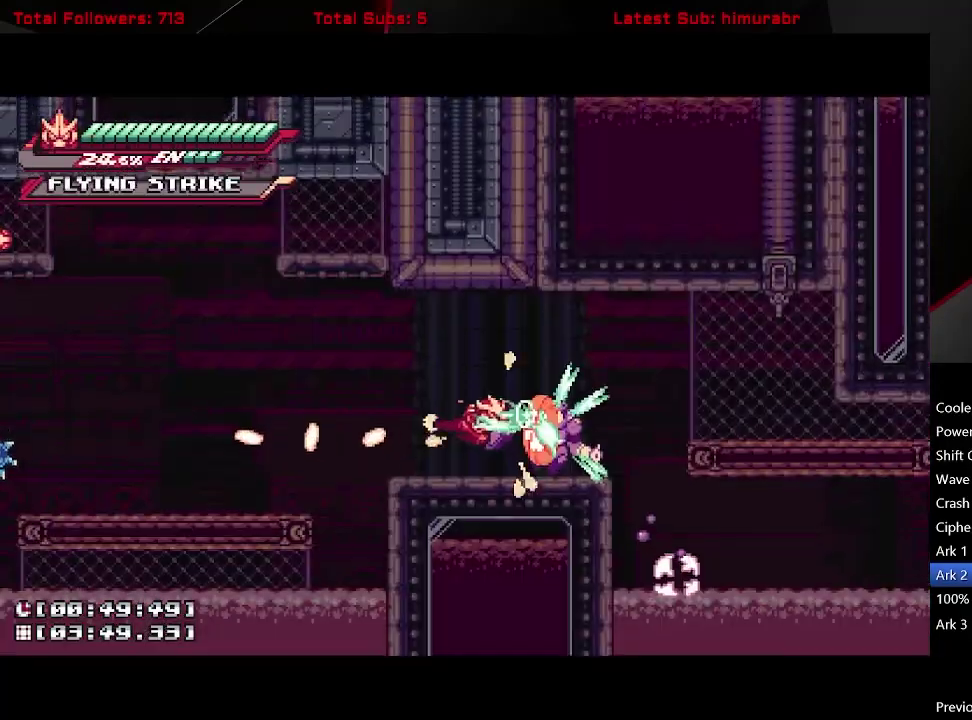
{"buttons": ["A", "X"], "right_stick": "center", "events": [[350, "A", "down"], [467, "X", "down"]]}
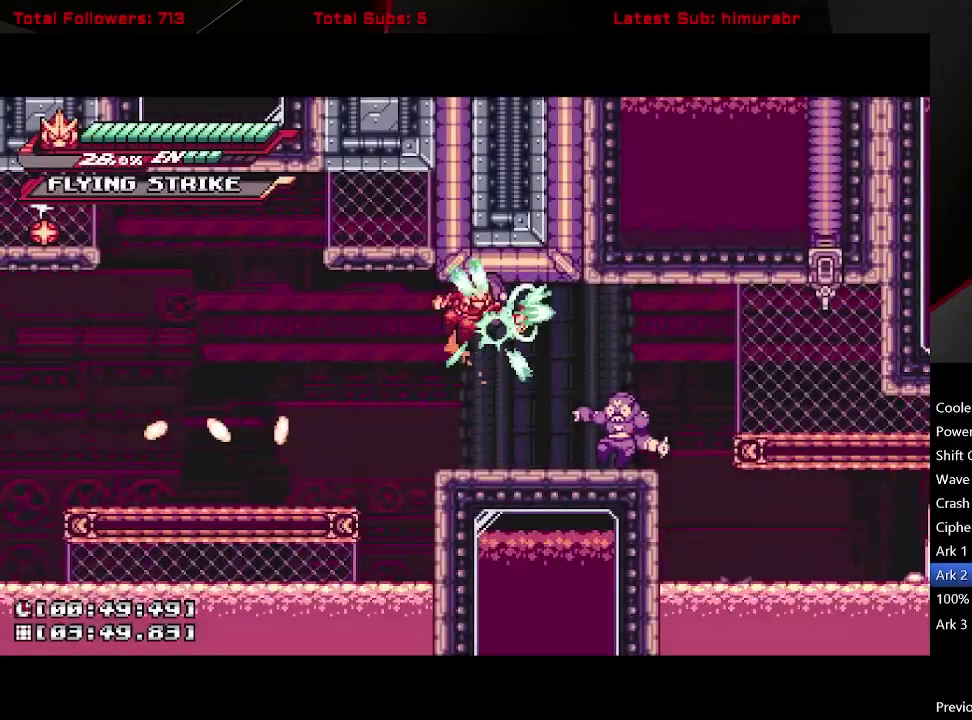
{"buttons": ["L1", "DPAD_RIGHT"], "right_stick": "center", "events": [[50, "X", "up"], [83, "A", "up"], [417, "DPAD_RIGHT", "down"], [483, "L1", "down"]]}
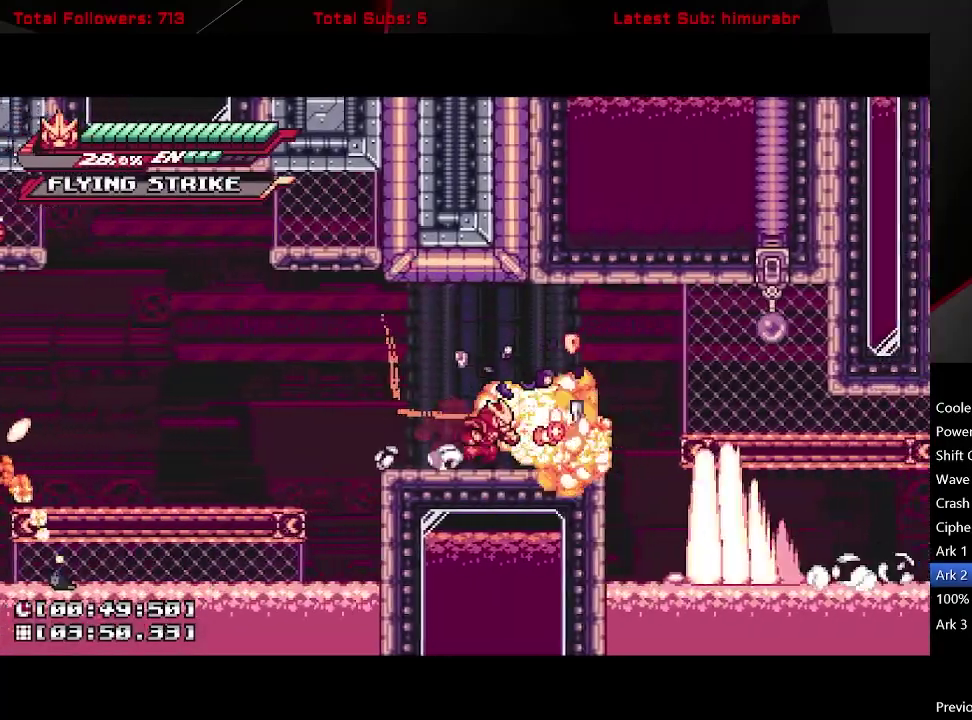
{"buttons": ["L1"], "right_stick": "center", "events": [[133, "A", "down"], [400, "A", "up"], [500, "DPAD_RIGHT", "up"]]}
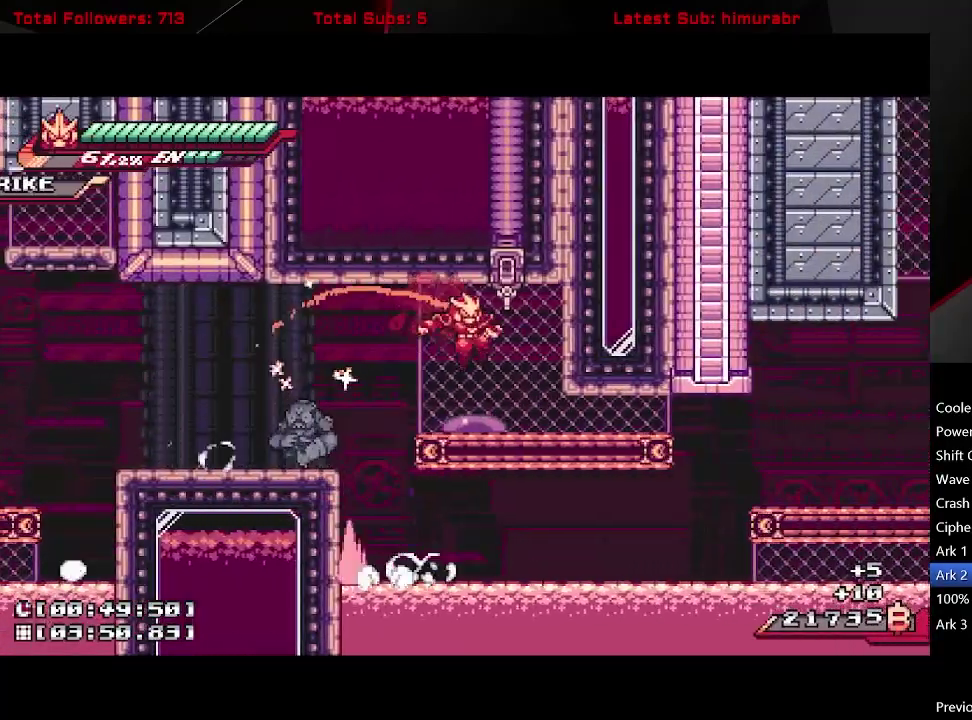
{"buttons": ["A", "L1", "DPAD_DOWN"], "right_stick": "center", "events": [[67, "A", "down"], [117, "DPAD_RIGHT", "down"], [183, "A", "up"], [267, "DPAD_RIGHT", "up"], [317, "DPAD_DOWN", "down"], [417, "A", "down"]]}